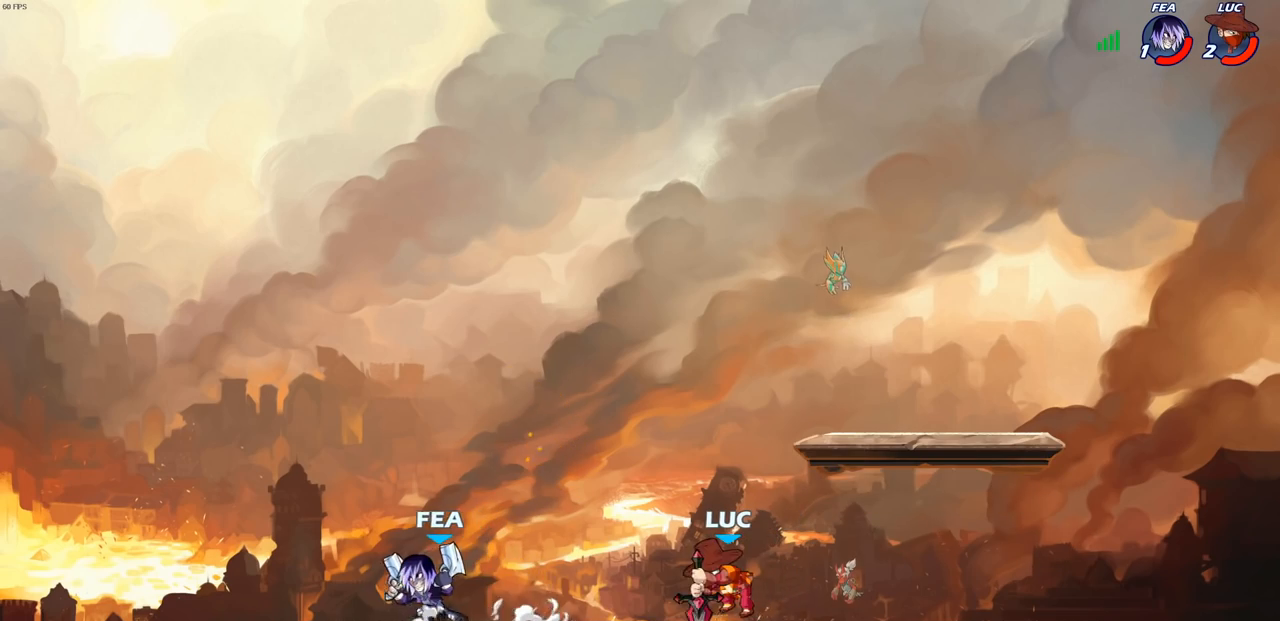
Gameplay with a controller (PlayStation layout); each line is a JSON object with the inputs held at the frame after it. "events" lists button and stick changes between this image and that frame as [ms after this image, input, new state], when the widget could be followed in between.
{"buttons": ["SQUARE"], "left_stick": "down-left", "right_stick": "center", "events": [[33, "SQUARE", "up"], [100, "SQUARE", "down"], [217, "SQUARE", "up"], [283, "SQUARE", "down"], [383, "SQUARE", "up"], [433, "SQUARE", "down"]]}
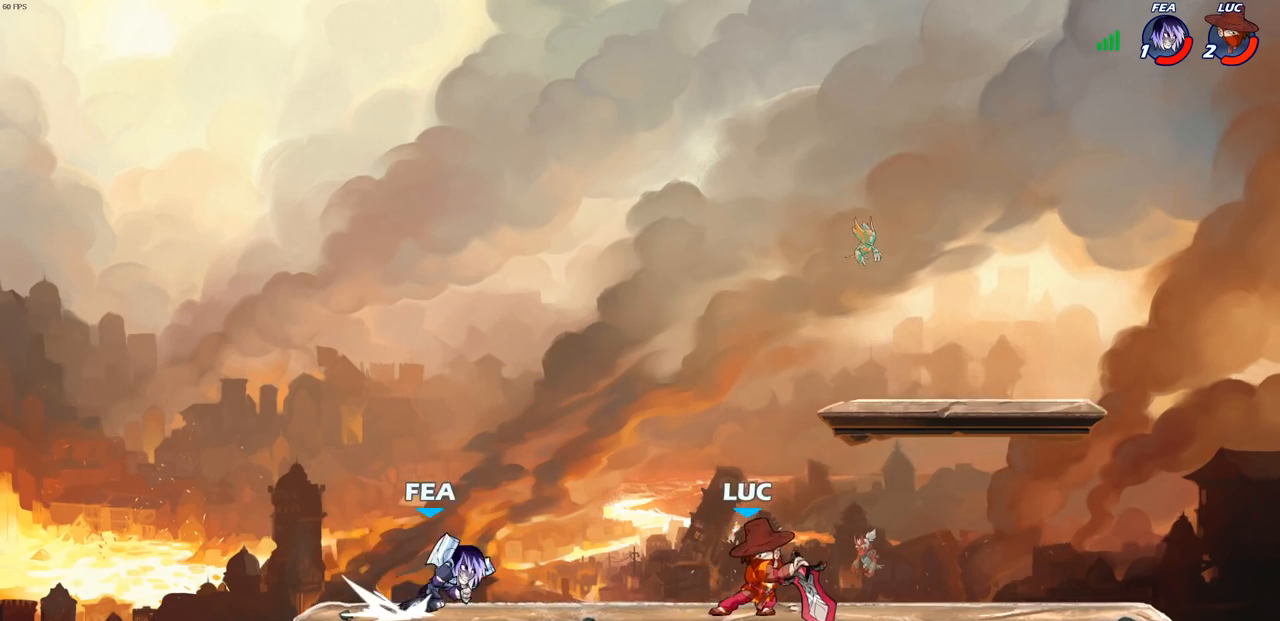
{"buttons": [], "left_stick": "right", "right_stick": "center", "events": [[33, "SQUARE", "up"], [117, "SQUARE", "down"], [200, "SQUARE", "up"], [417, "left_stick", "right"]]}
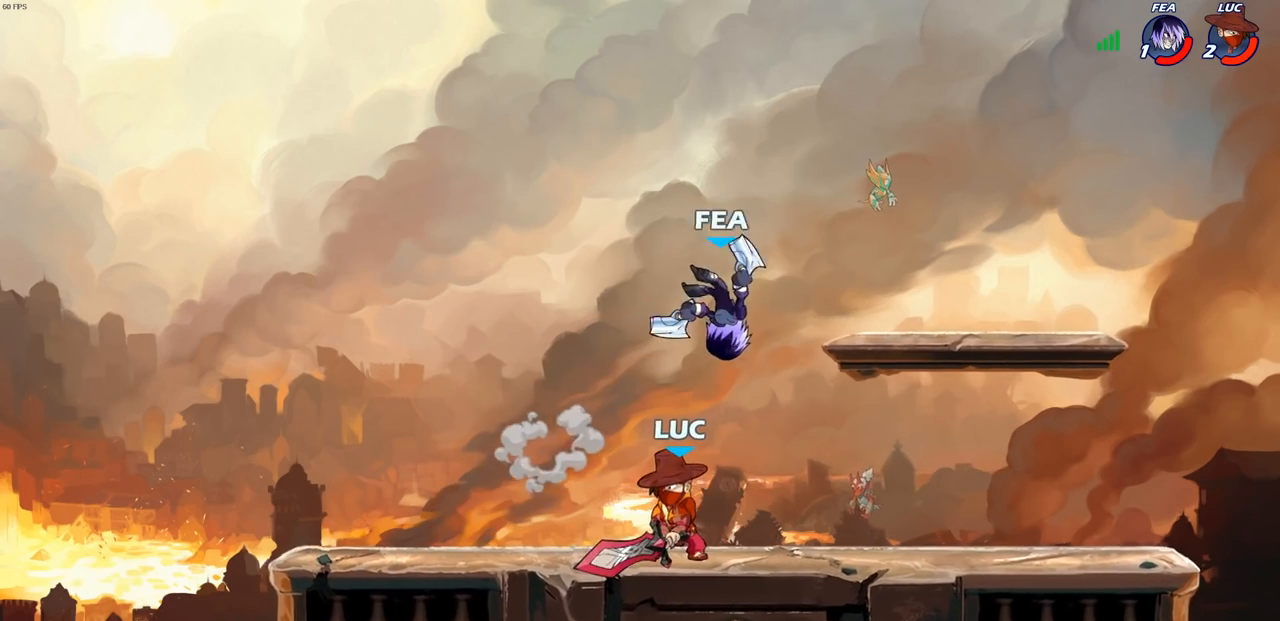
{"buttons": [], "left_stick": "center", "right_stick": "center", "events": [[133, "R2", "down"], [267, "R2", "up"], [317, "left_stick", "down-left"], [450, "left_stick", "center"]]}
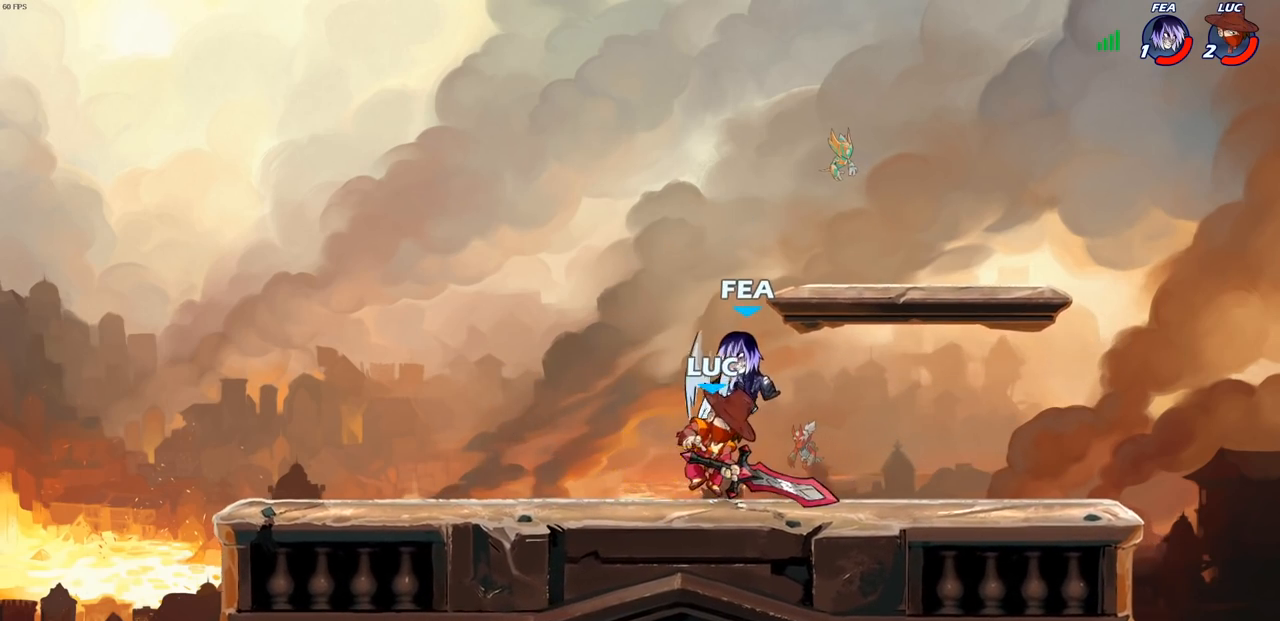
{"buttons": ["R2"], "left_stick": "down-left", "right_stick": "center", "events": [[333, "left_stick", "left"], [417, "left_stick", "down-left"], [483, "R2", "down"]]}
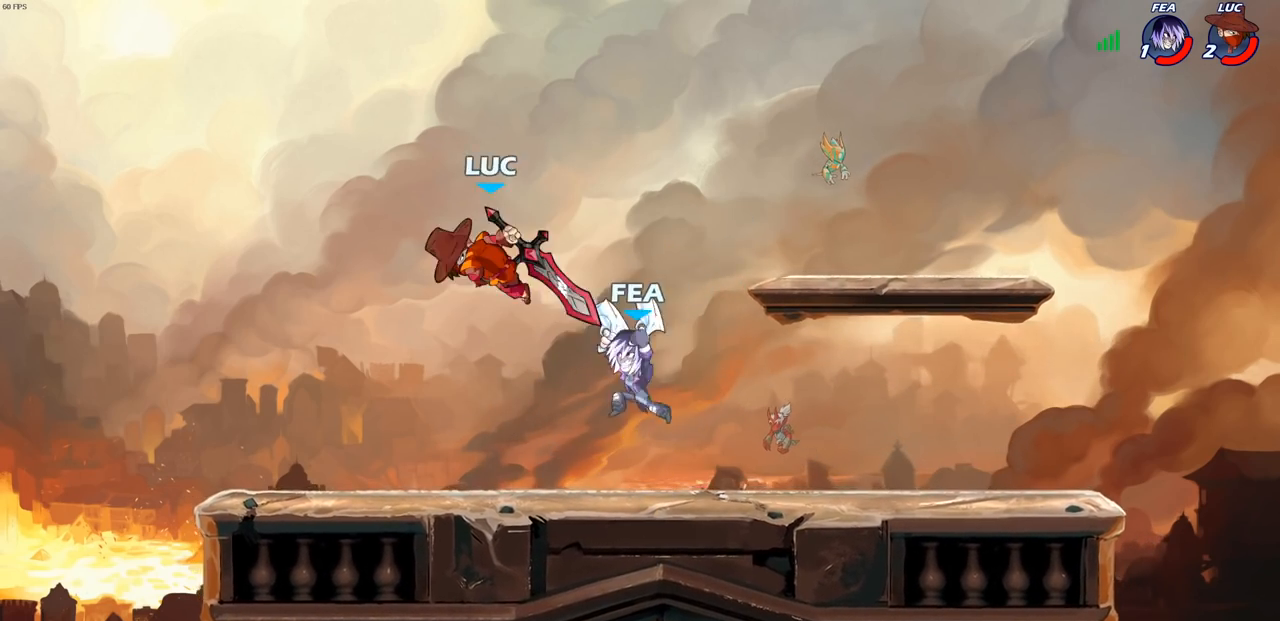
{"buttons": ["CROSS"], "left_stick": "right", "right_stick": "center", "events": [[283, "R2", "up"], [300, "left_stick", "right"], [433, "CROSS", "down"]]}
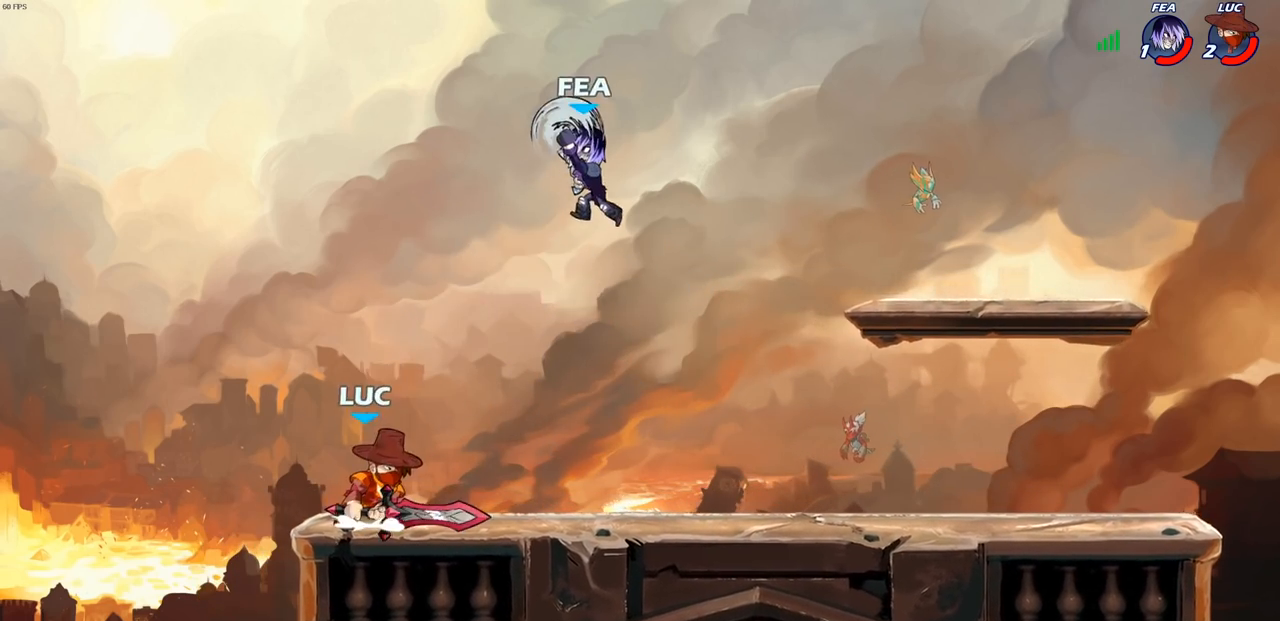
{"buttons": [], "left_stick": "up-right", "right_stick": "center", "events": [[50, "left_stick", "up-right"], [67, "CROSS", "up"], [217, "CROSS", "down"], [267, "CIRCLE", "down"], [267, "CROSS", "up"], [367, "CIRCLE", "up"]]}
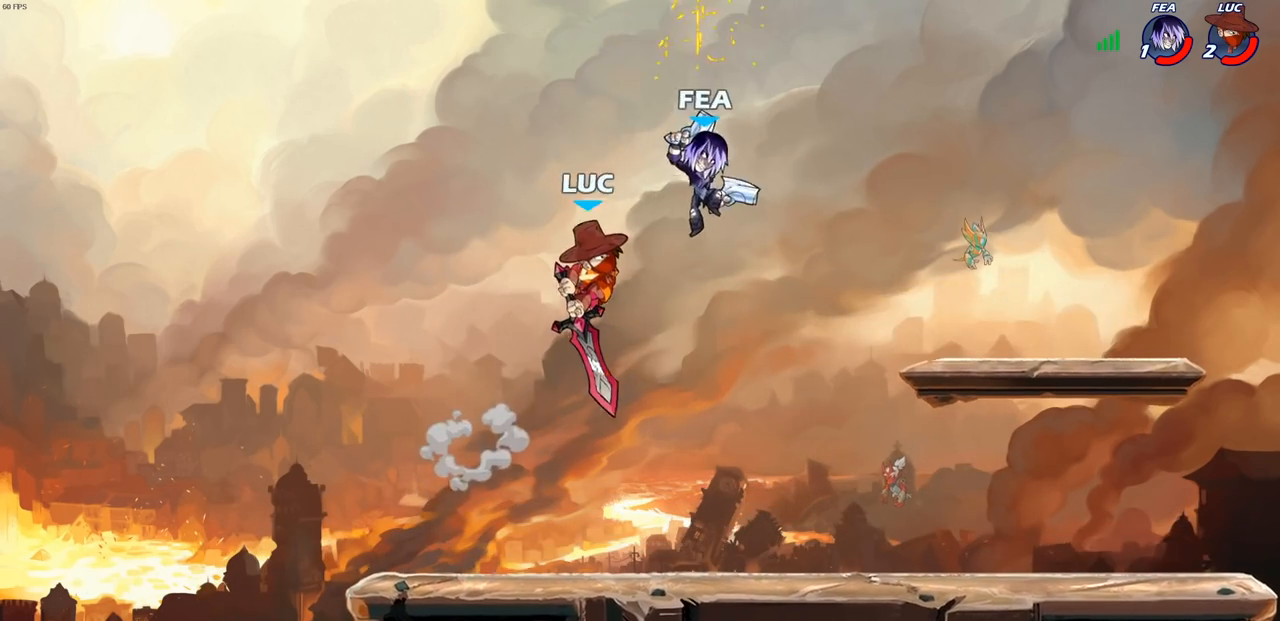
{"buttons": [], "left_stick": "up-right", "right_stick": "center", "events": []}
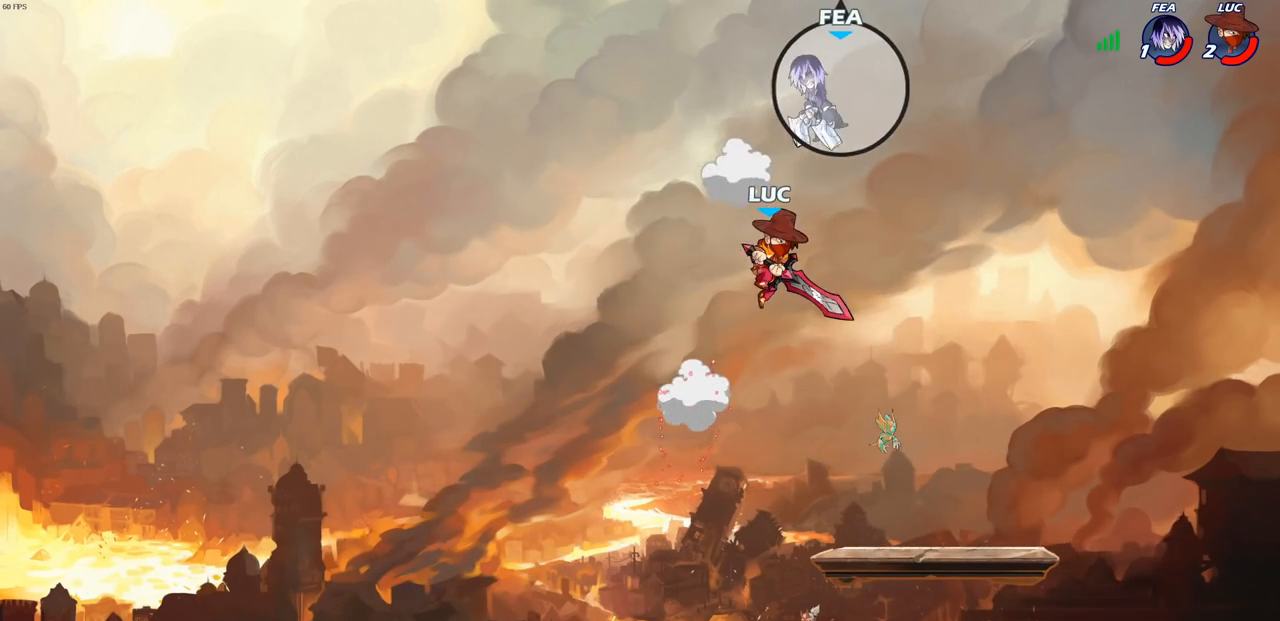
{"buttons": [], "left_stick": "center", "right_stick": "center", "events": [[383, "left_stick", "center"]]}
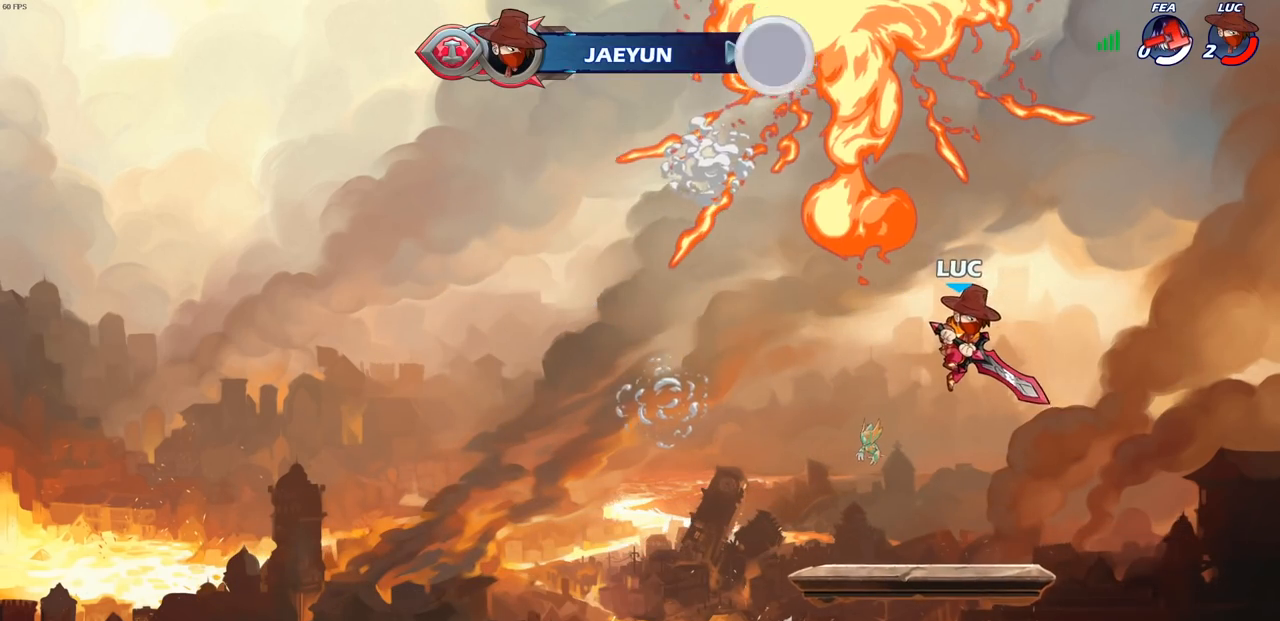
{"buttons": [], "left_stick": "center", "right_stick": "center", "events": []}
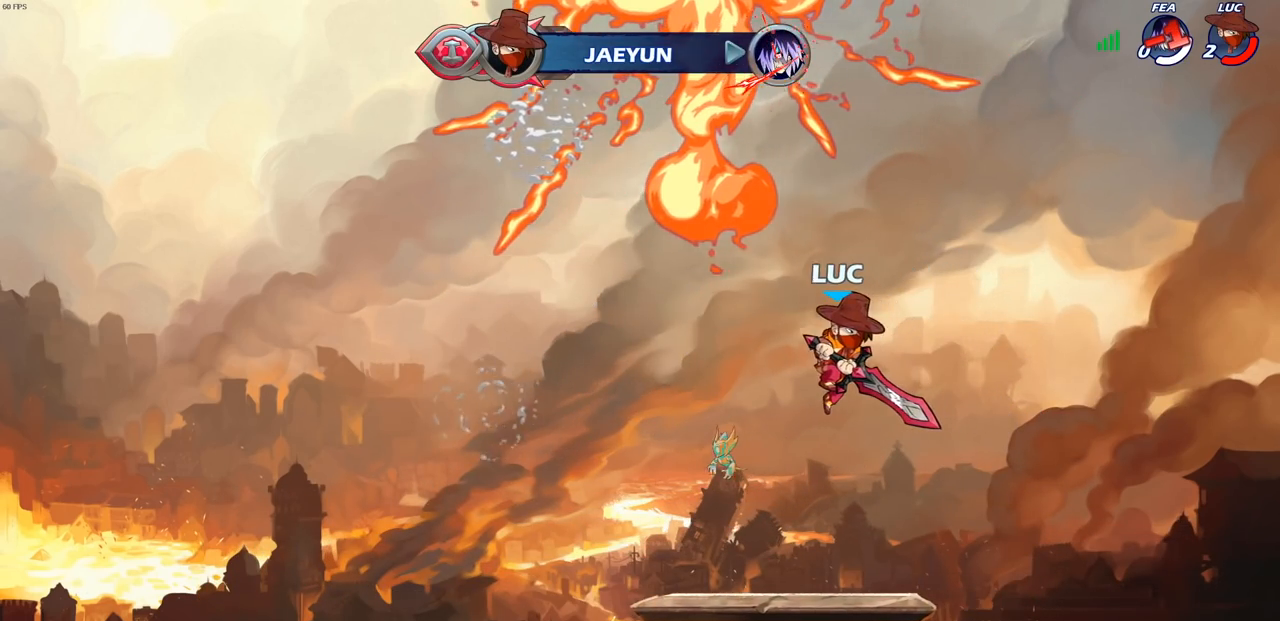
{"buttons": [], "left_stick": "center", "right_stick": "center", "events": []}
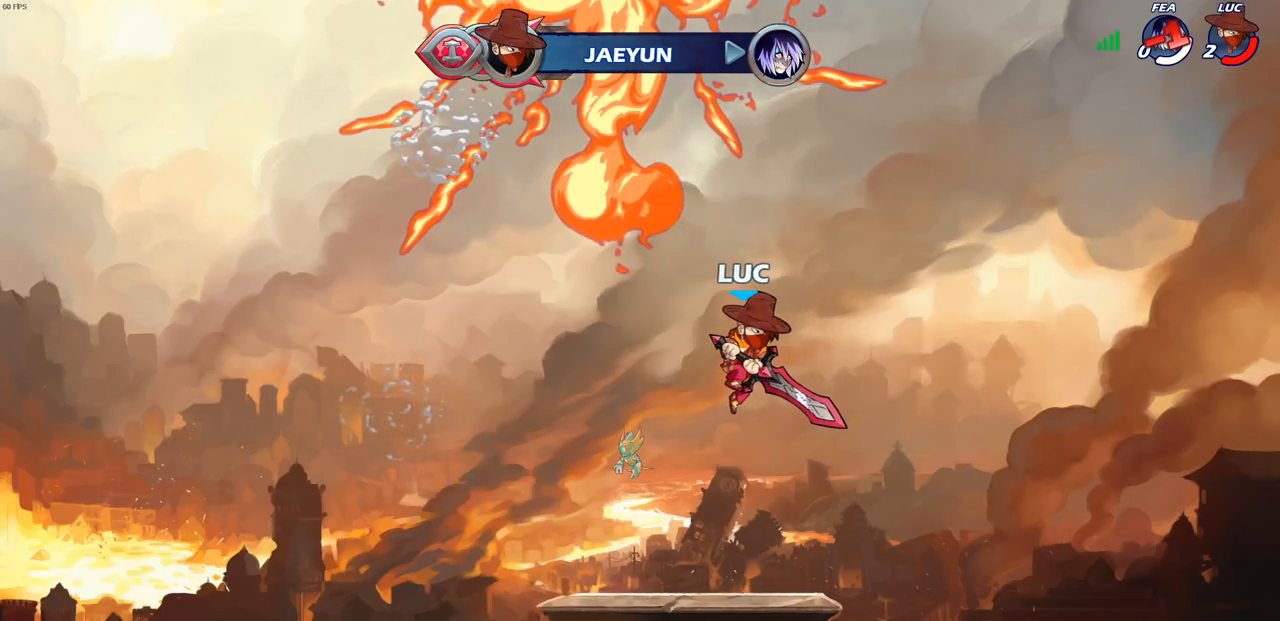
{"buttons": [], "left_stick": "center", "right_stick": "center", "events": []}
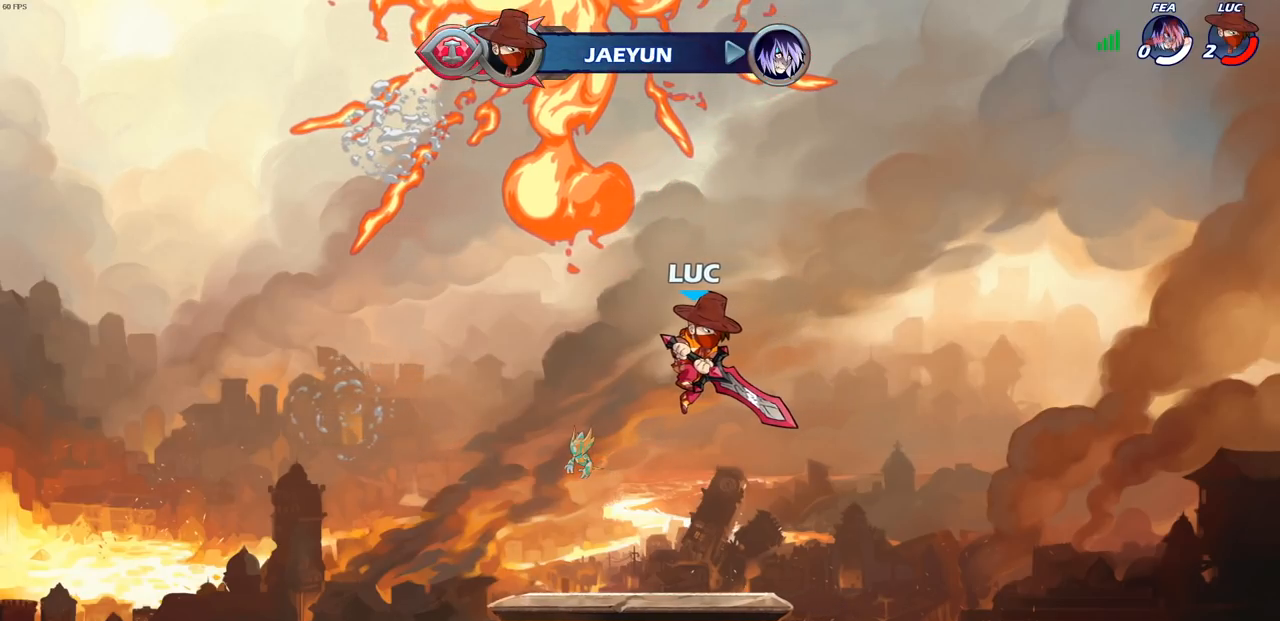
{"buttons": [], "left_stick": "center", "right_stick": "center", "events": []}
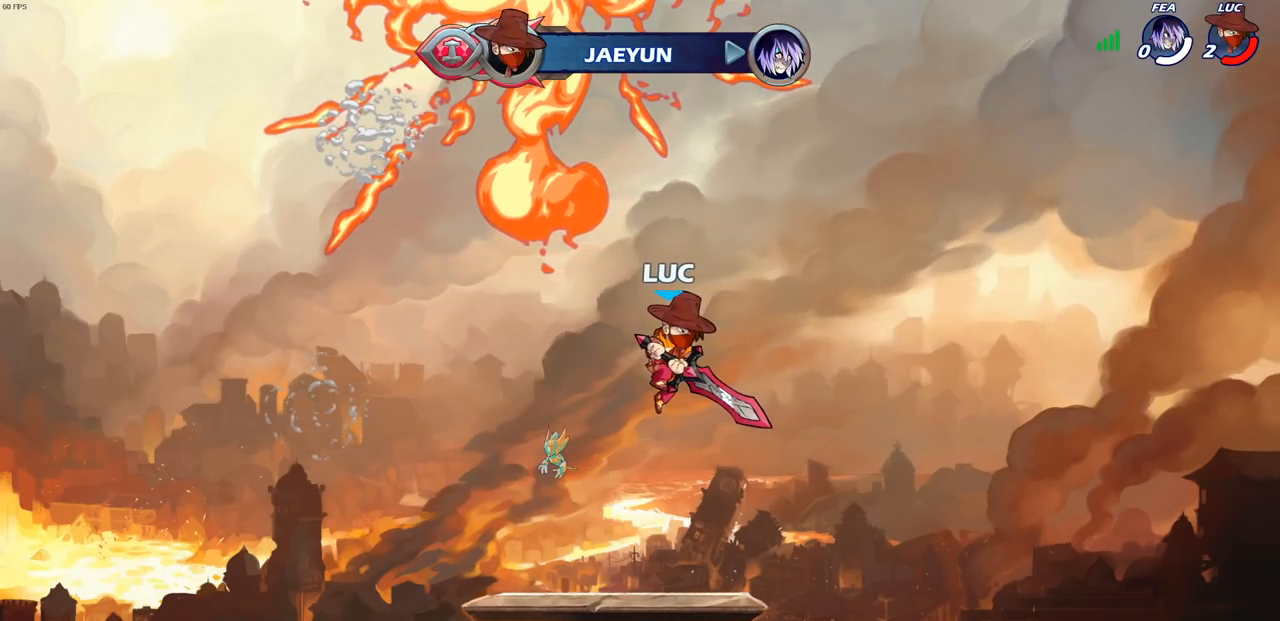
{"buttons": [], "left_stick": "center", "right_stick": "center", "events": []}
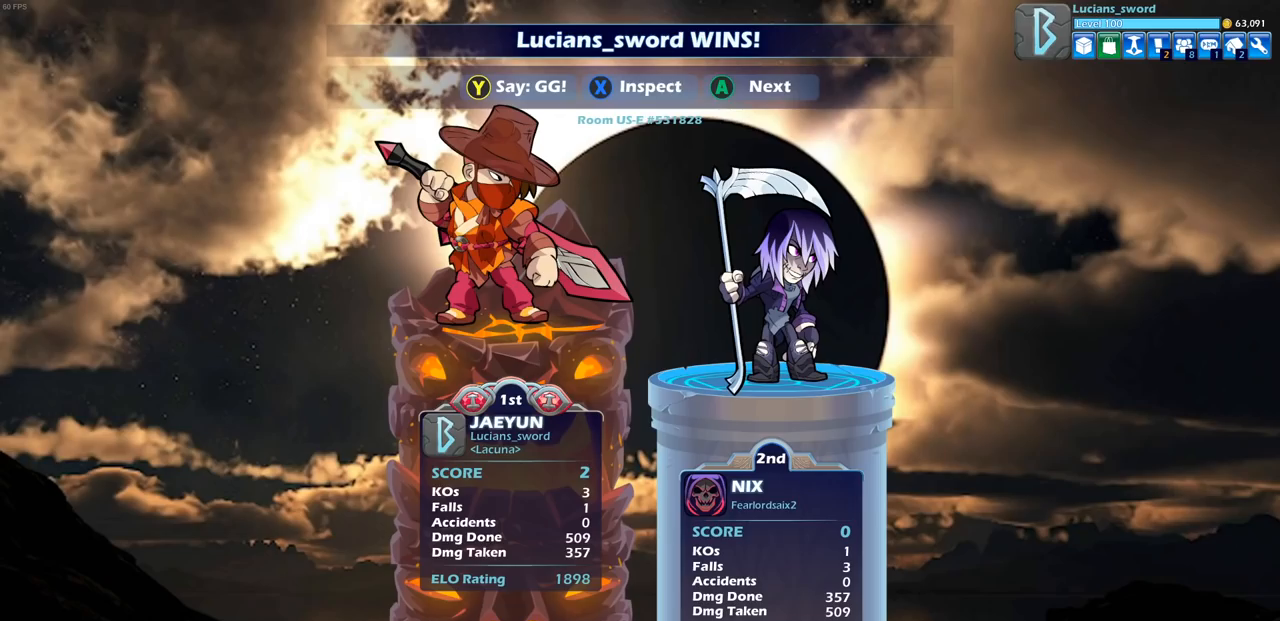
{"buttons": [], "left_stick": "center", "right_stick": "center", "events": []}
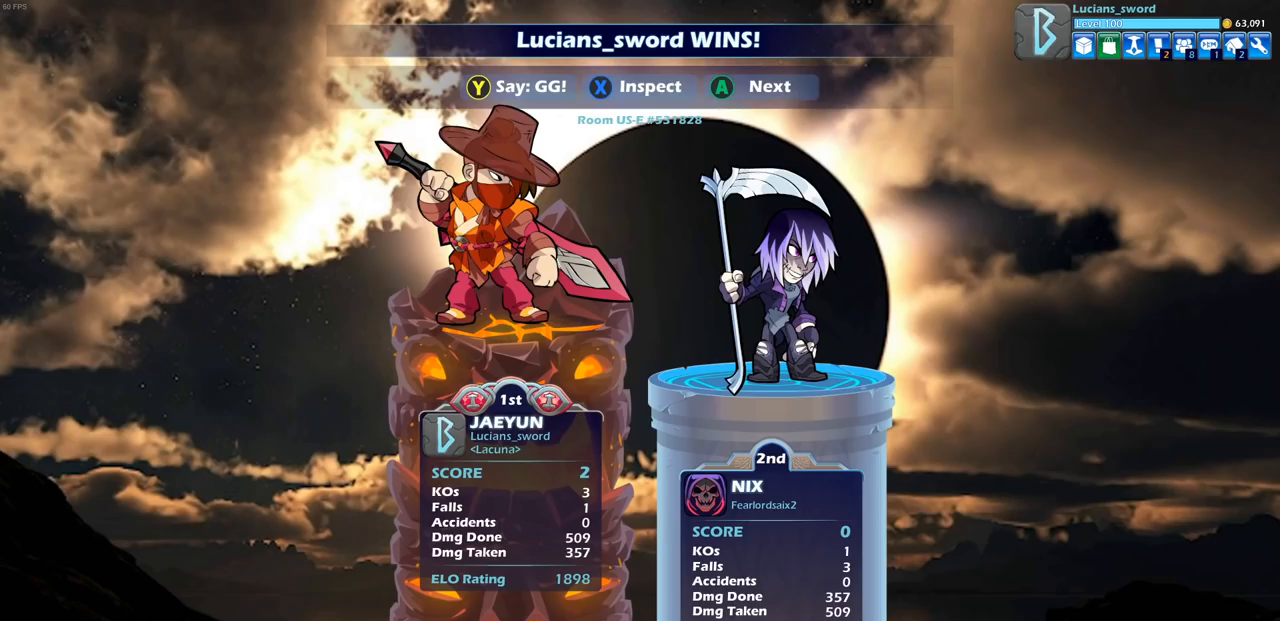
{"buttons": [], "left_stick": "center", "right_stick": "center", "events": []}
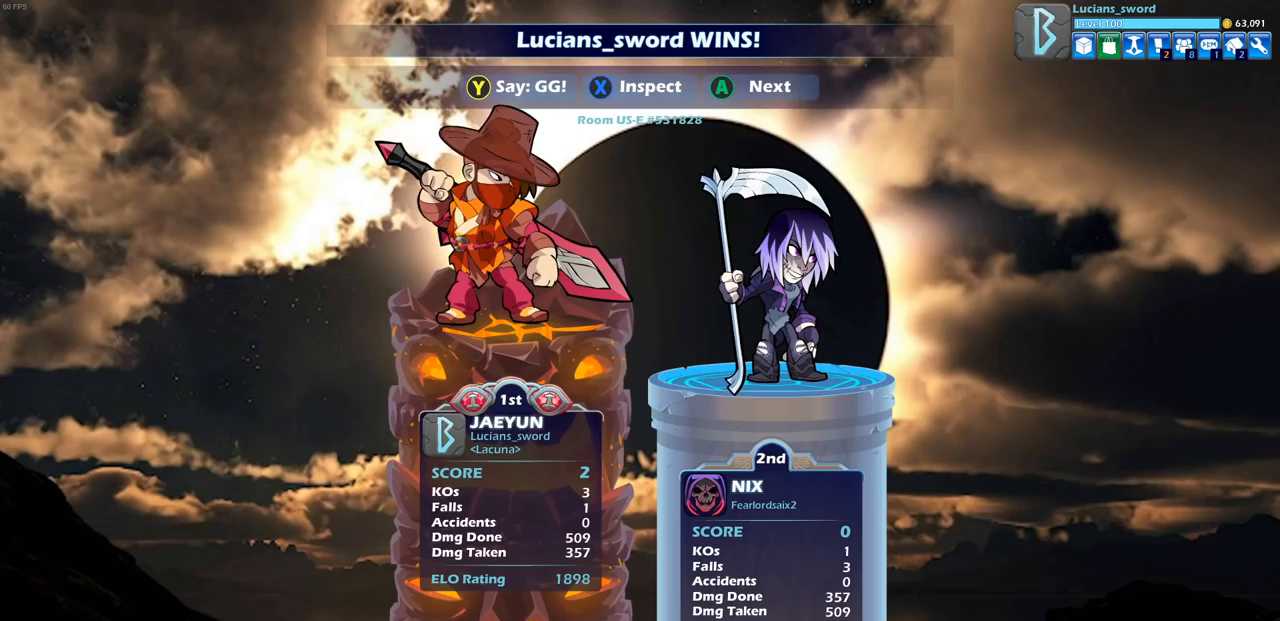
{"buttons": [], "left_stick": "center", "right_stick": "center", "events": []}
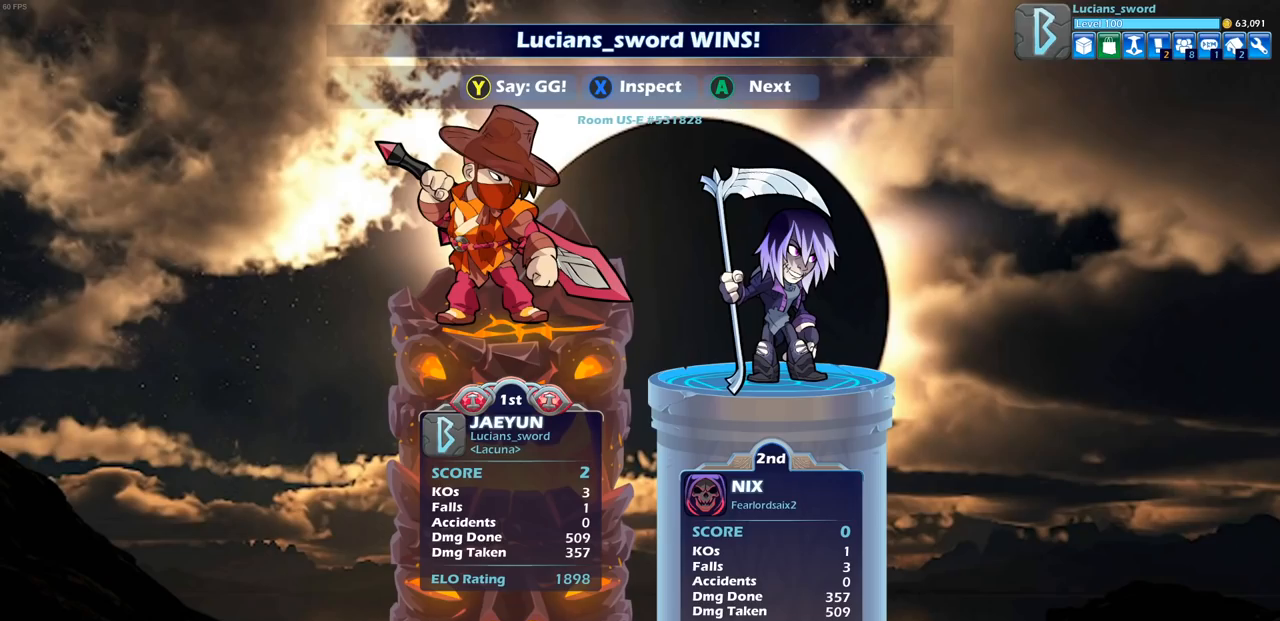
{"buttons": [], "left_stick": "center", "right_stick": "center", "events": []}
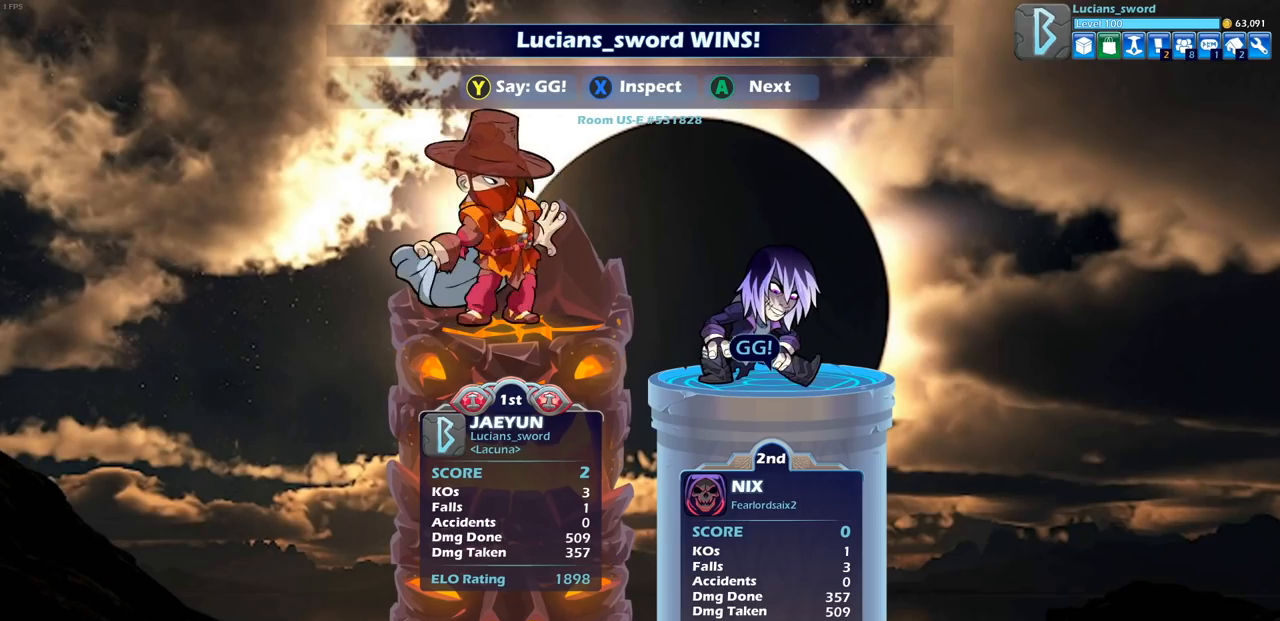
{"buttons": ["TRIANGLE"], "left_stick": "center", "right_stick": "center", "events": [[483, "TRIANGLE", "down"]]}
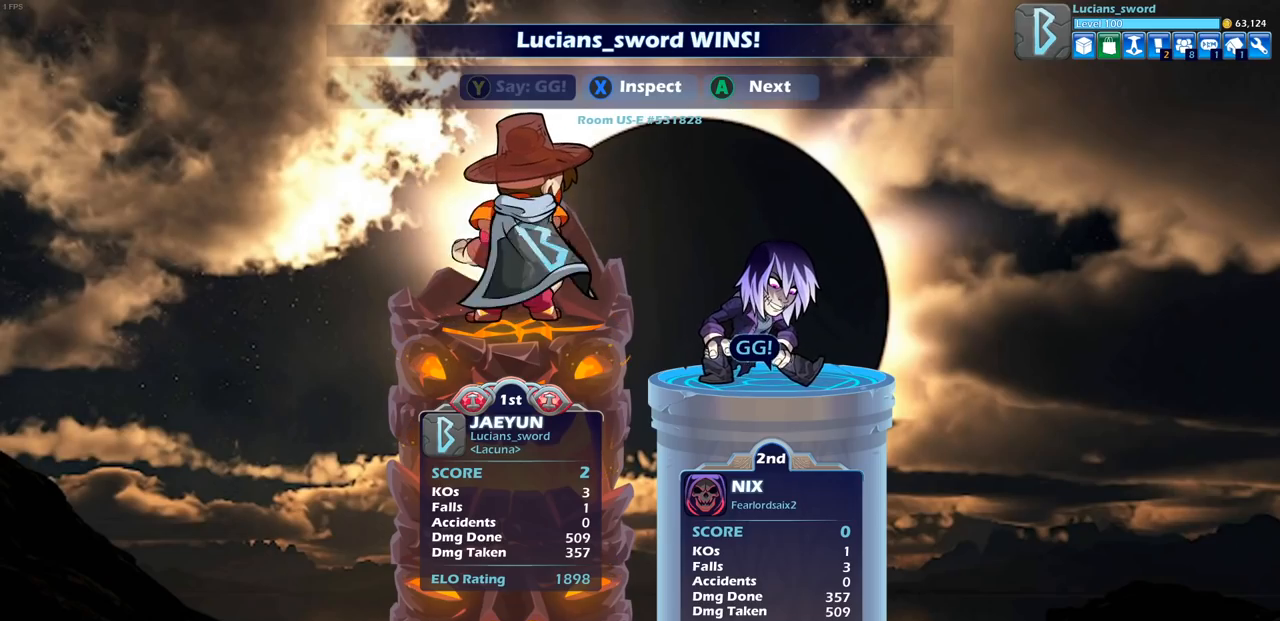
{"buttons": [], "left_stick": "center", "right_stick": "center", "events": [[100, "TRIANGLE", "up"]]}
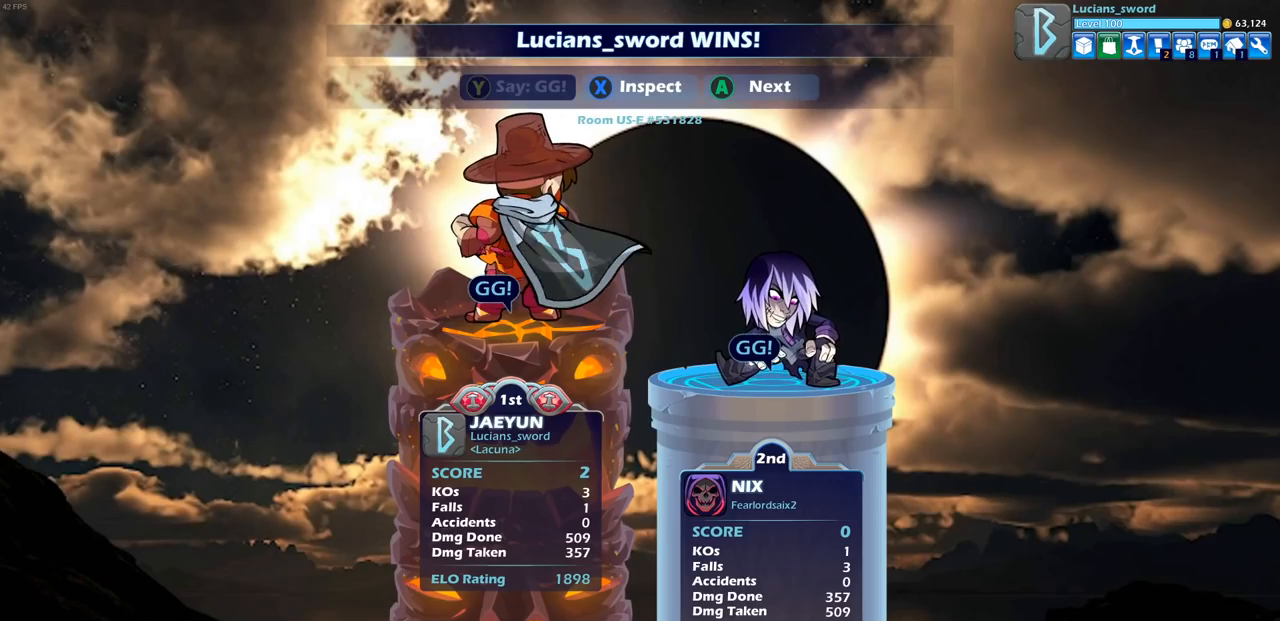
{"buttons": [], "left_stick": "center", "right_stick": "center", "events": []}
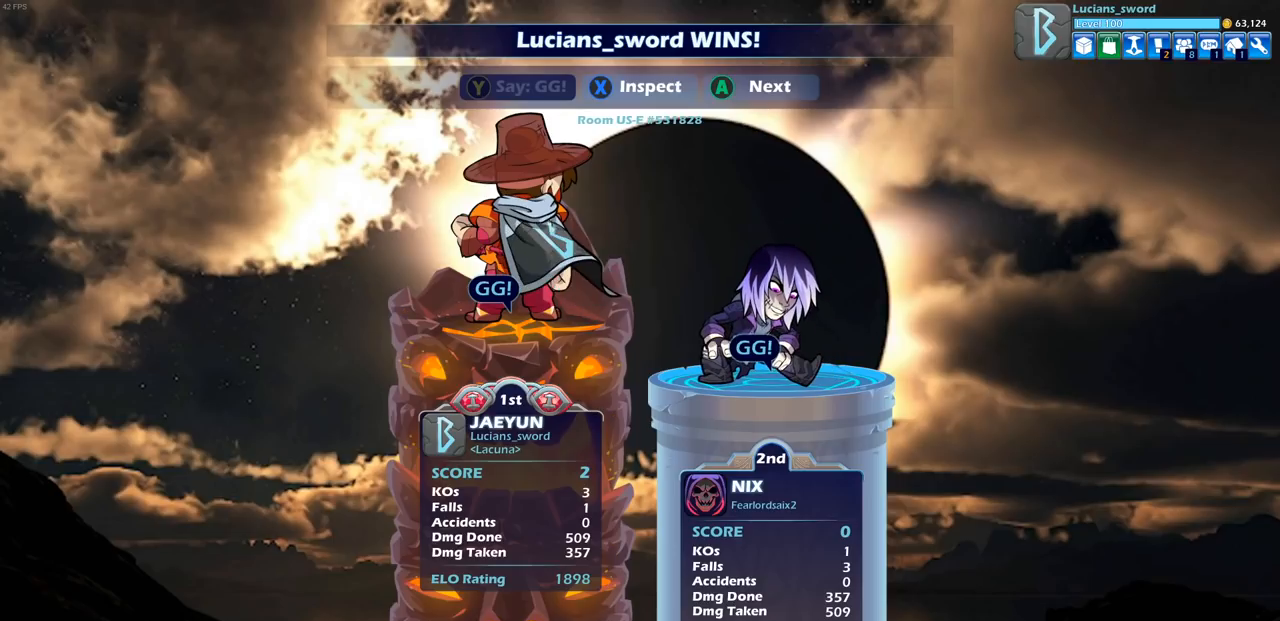
{"buttons": [], "left_stick": "center", "right_stick": "center", "events": [[217, "CROSS", "down"], [317, "CROSS", "up"]]}
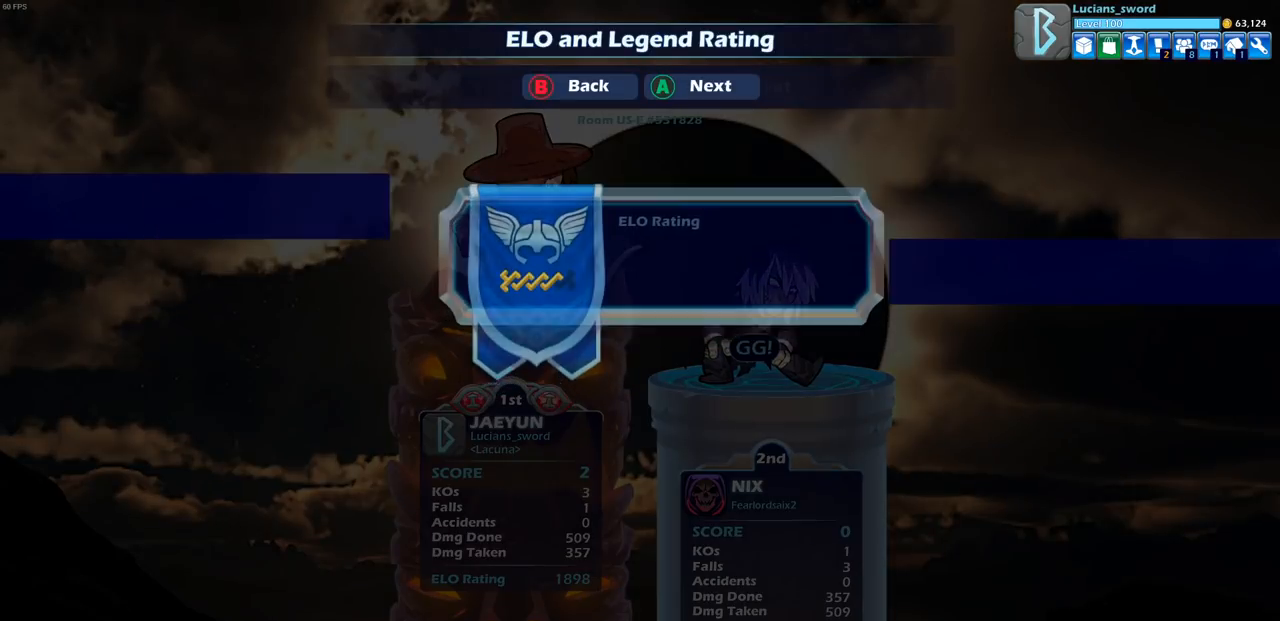
{"buttons": [], "left_stick": "center", "right_stick": "center", "events": []}
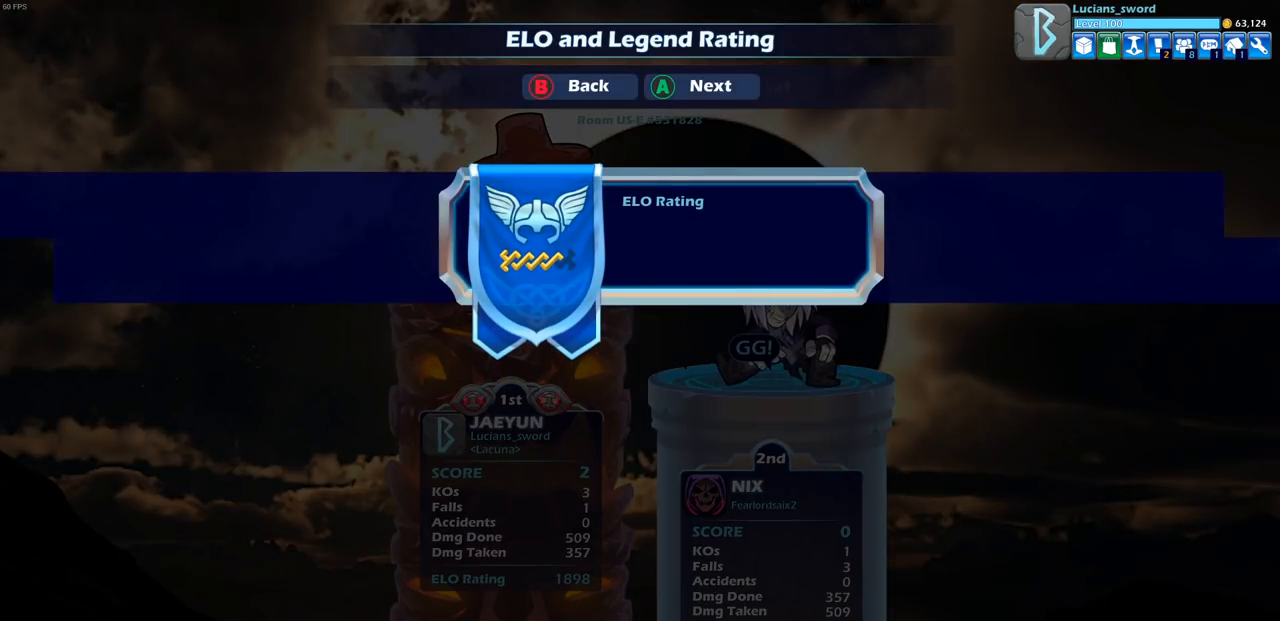
{"buttons": [], "left_stick": "center", "right_stick": "center", "events": []}
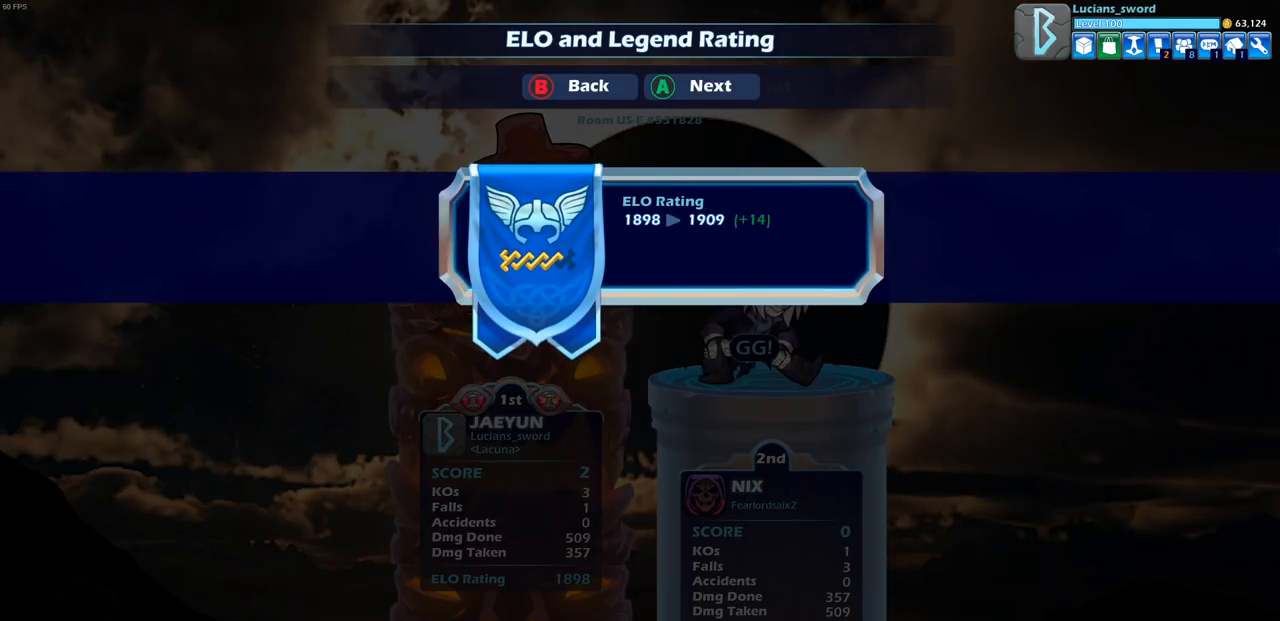
{"buttons": [], "left_stick": "center", "right_stick": "center", "events": []}
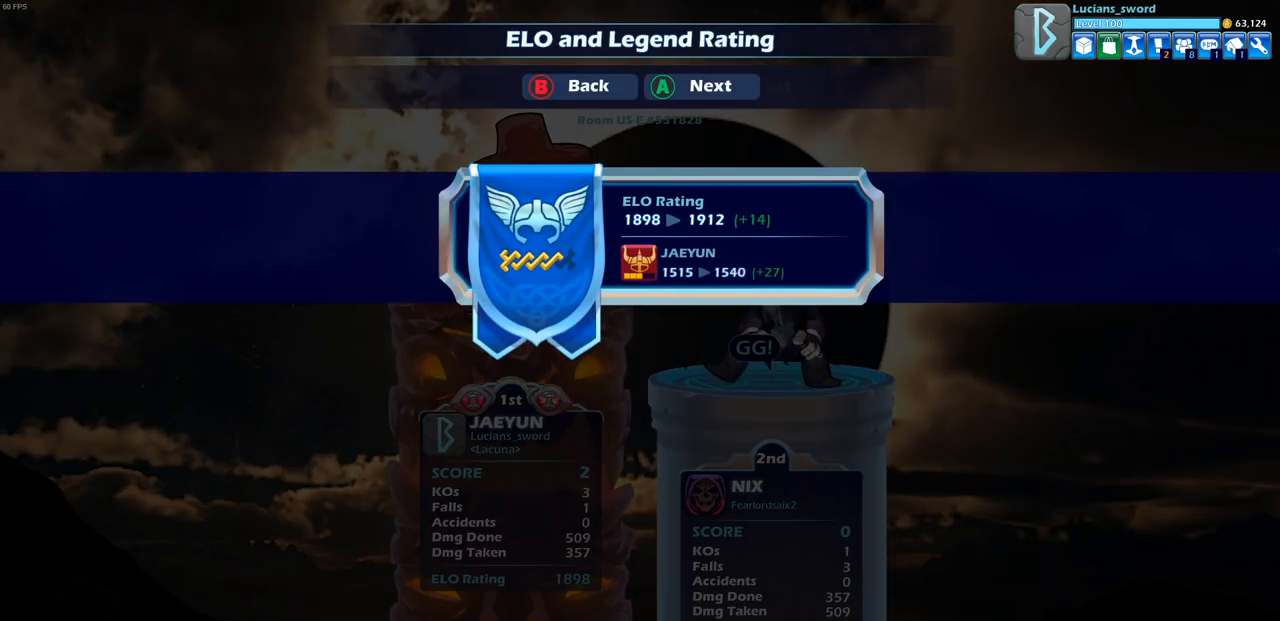
{"buttons": [], "left_stick": "center", "right_stick": "center", "events": [[233, "CROSS", "down"], [367, "CROSS", "up"]]}
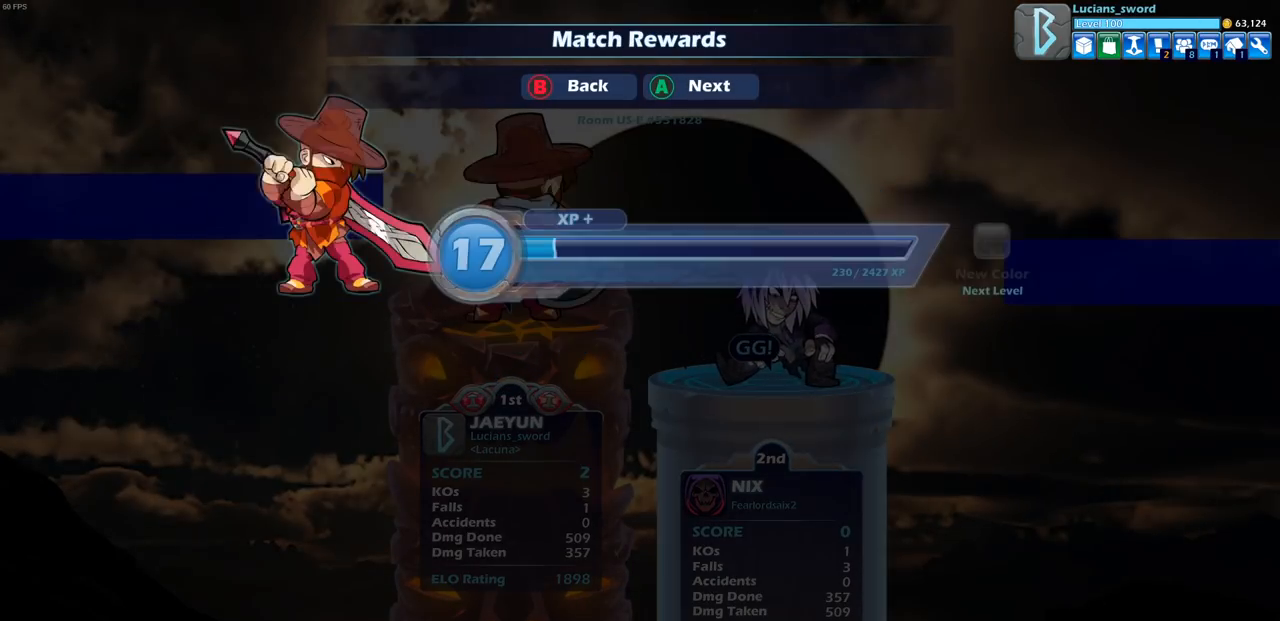
{"buttons": [], "left_stick": "center", "right_stick": "center", "events": [[350, "CROSS", "down"], [467, "CROSS", "up"]]}
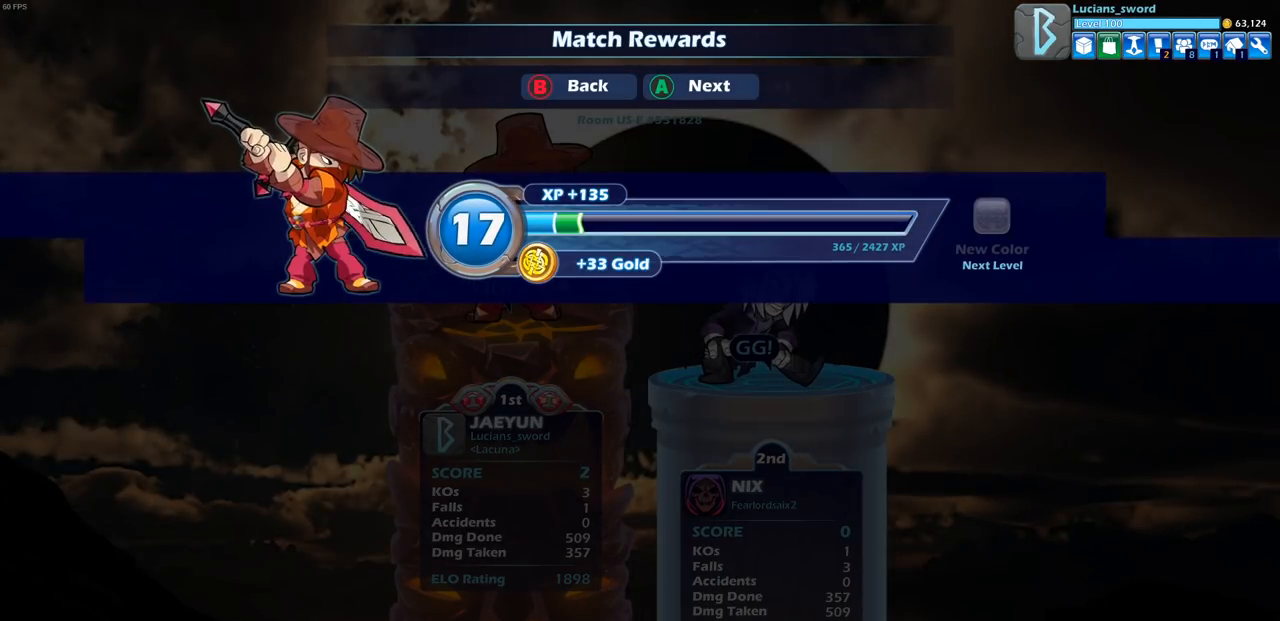
{"buttons": [], "left_stick": "center", "right_stick": "center", "events": [[133, "CROSS", "down"], [250, "CROSS", "up"]]}
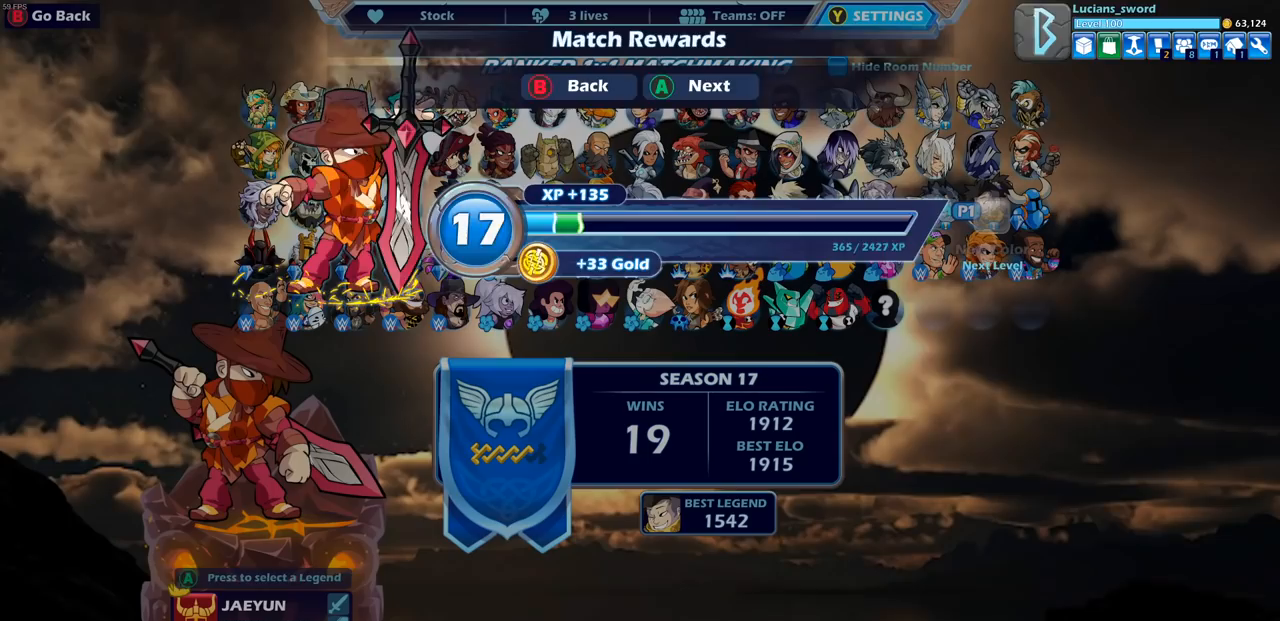
{"buttons": [], "left_stick": "center", "right_stick": "center", "events": []}
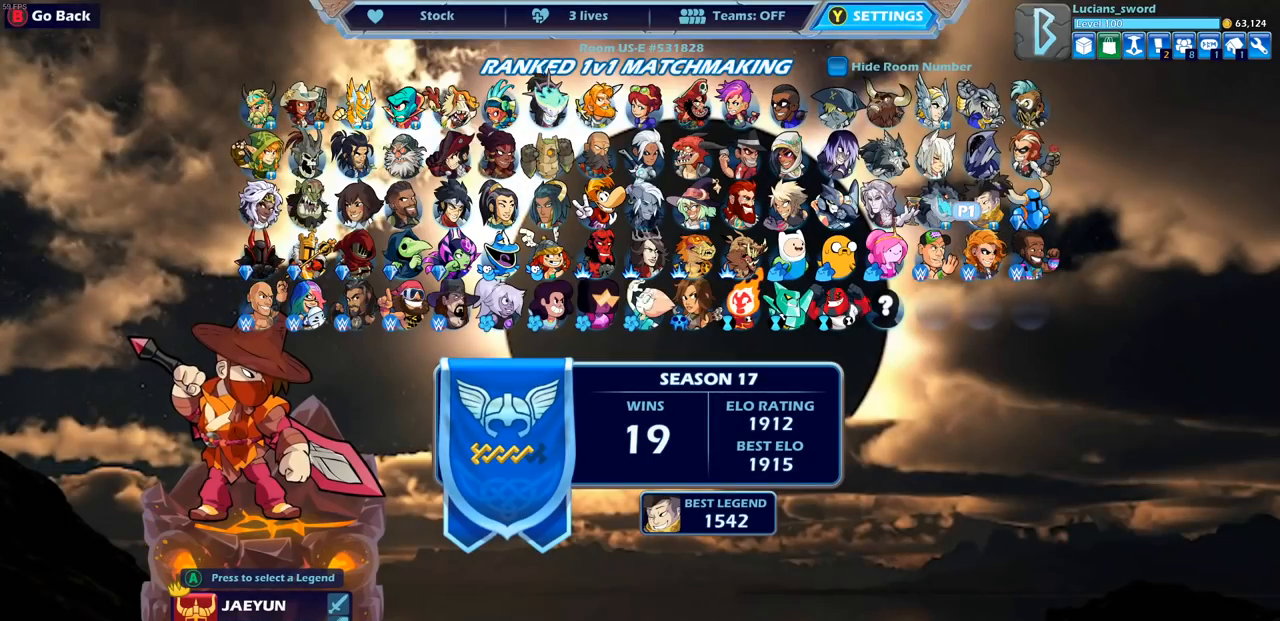
{"buttons": [], "left_stick": "center", "right_stick": "center", "events": []}